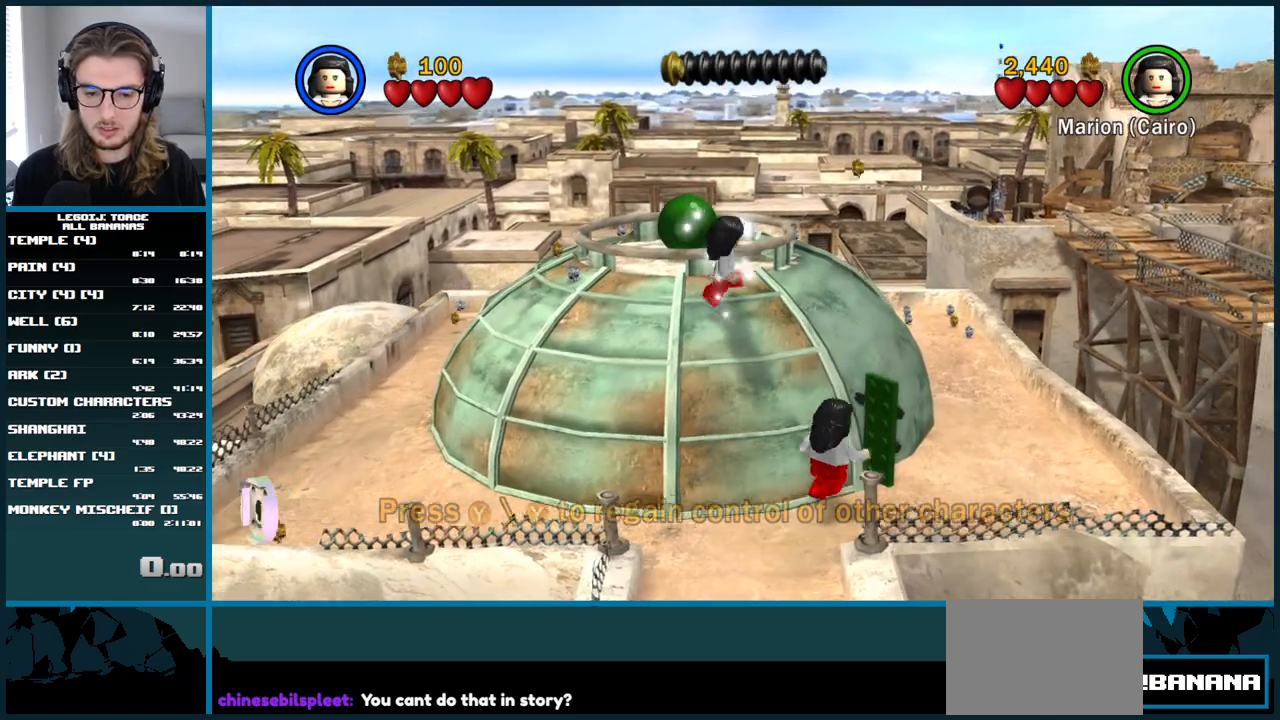
Gameplay with a controller (Xbox layout); each line is a JSON object with the inputs held at the frame after it. "button_events" lists button changes between this image and that frame as [ms after this image, input, new state], when the widget could be followed in between (sticks are given only as held states). Not read: L3 R3.
{"buttons": ["L1"], "left_stick": "up", "right_stick": "center", "button_events": []}
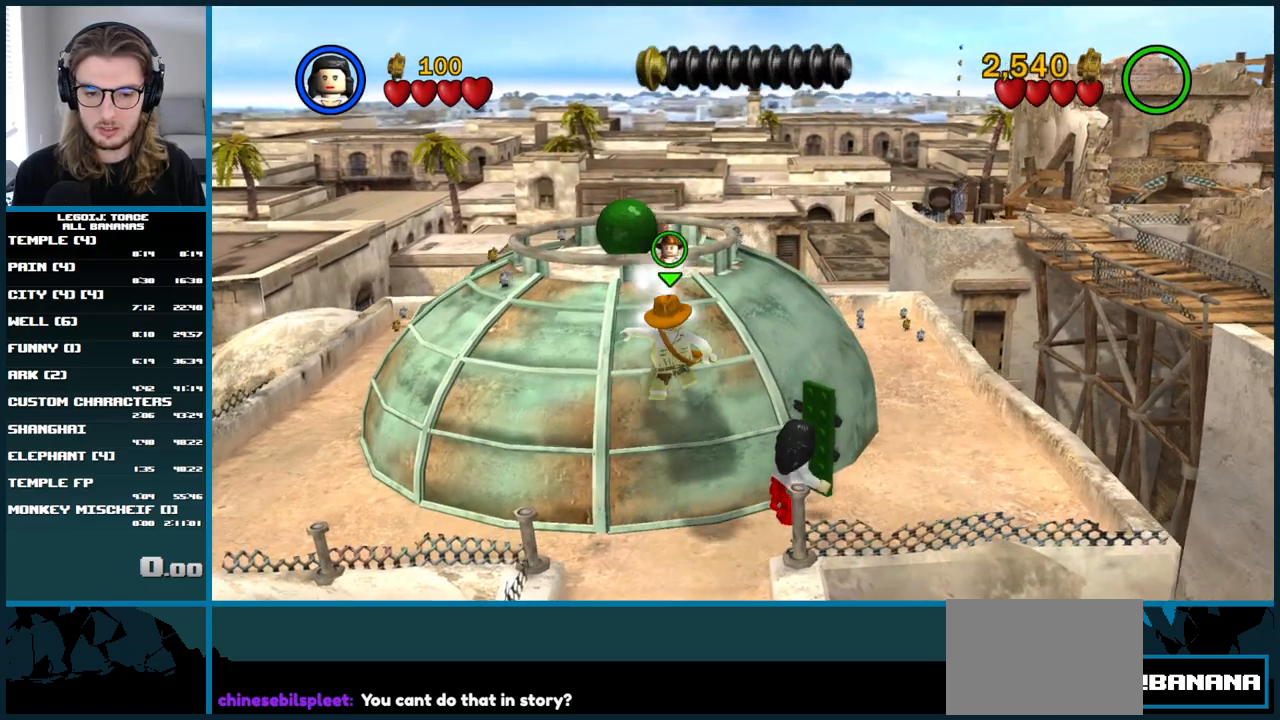
{"buttons": ["L1"], "left_stick": "up", "right_stick": "center", "button_events": []}
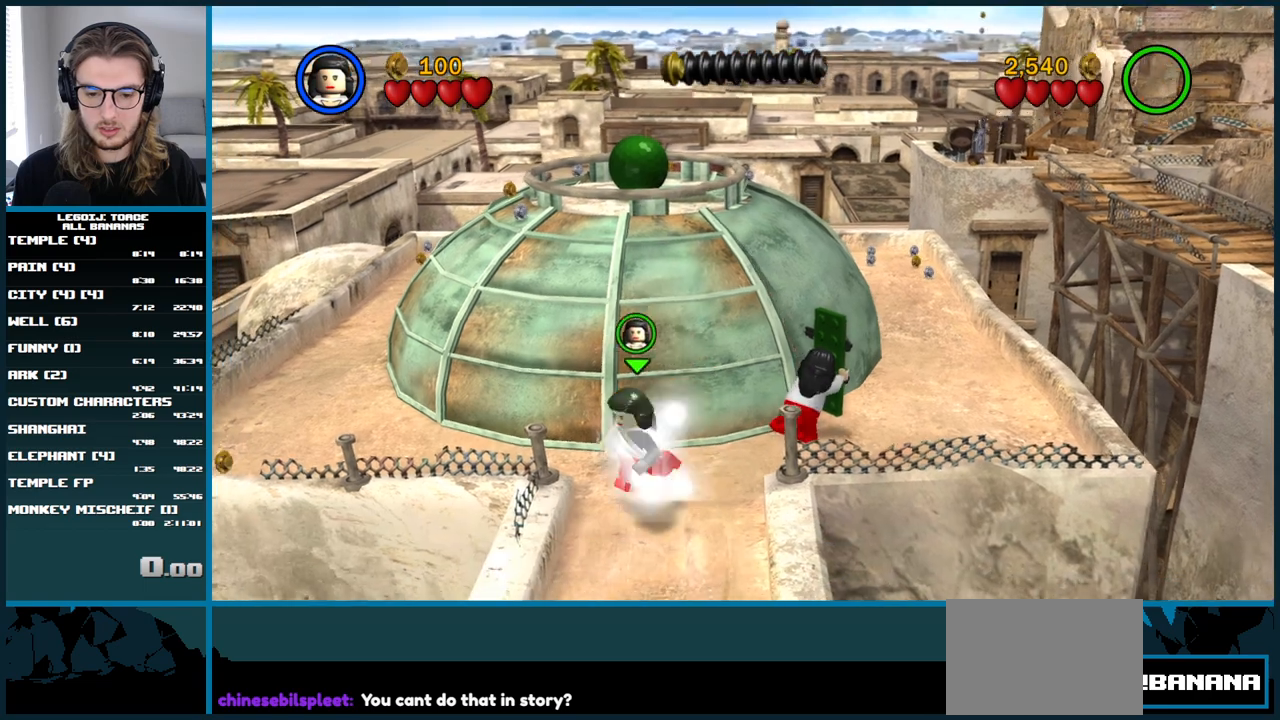
{"buttons": ["L1"], "left_stick": "up", "right_stick": "center", "button_events": []}
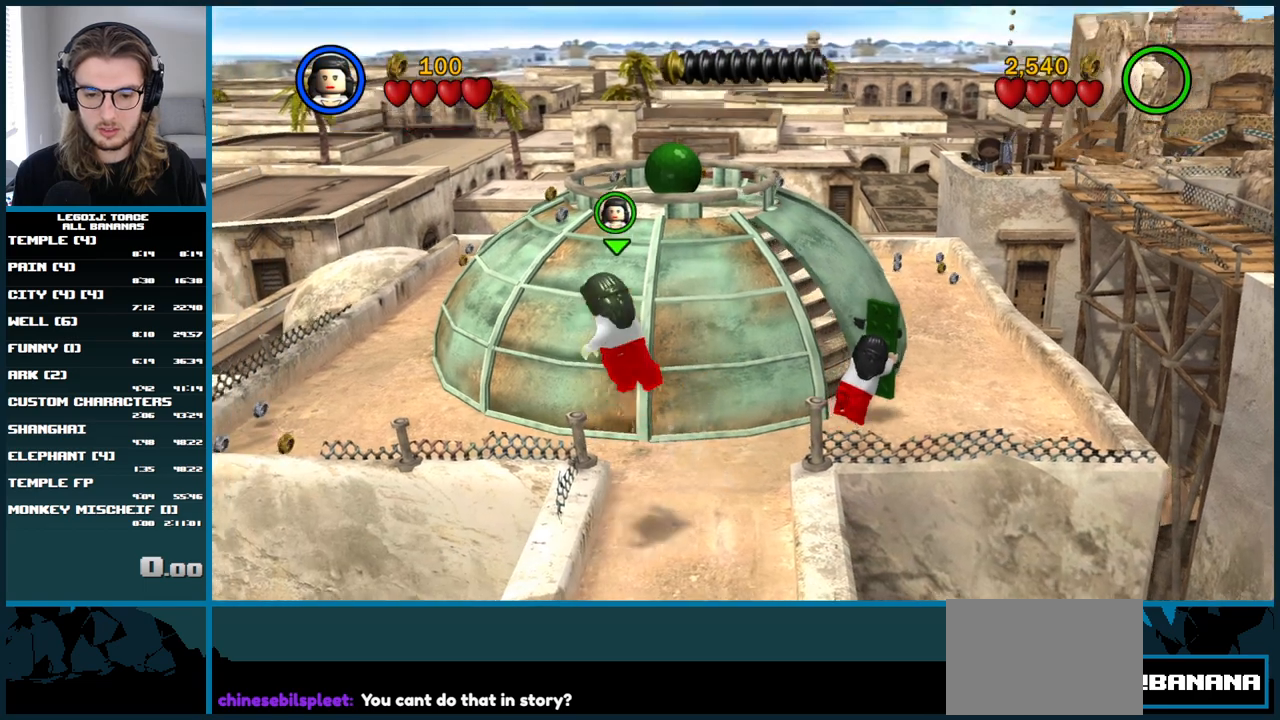
{"buttons": ["L1"], "left_stick": "up", "right_stick": "center", "button_events": []}
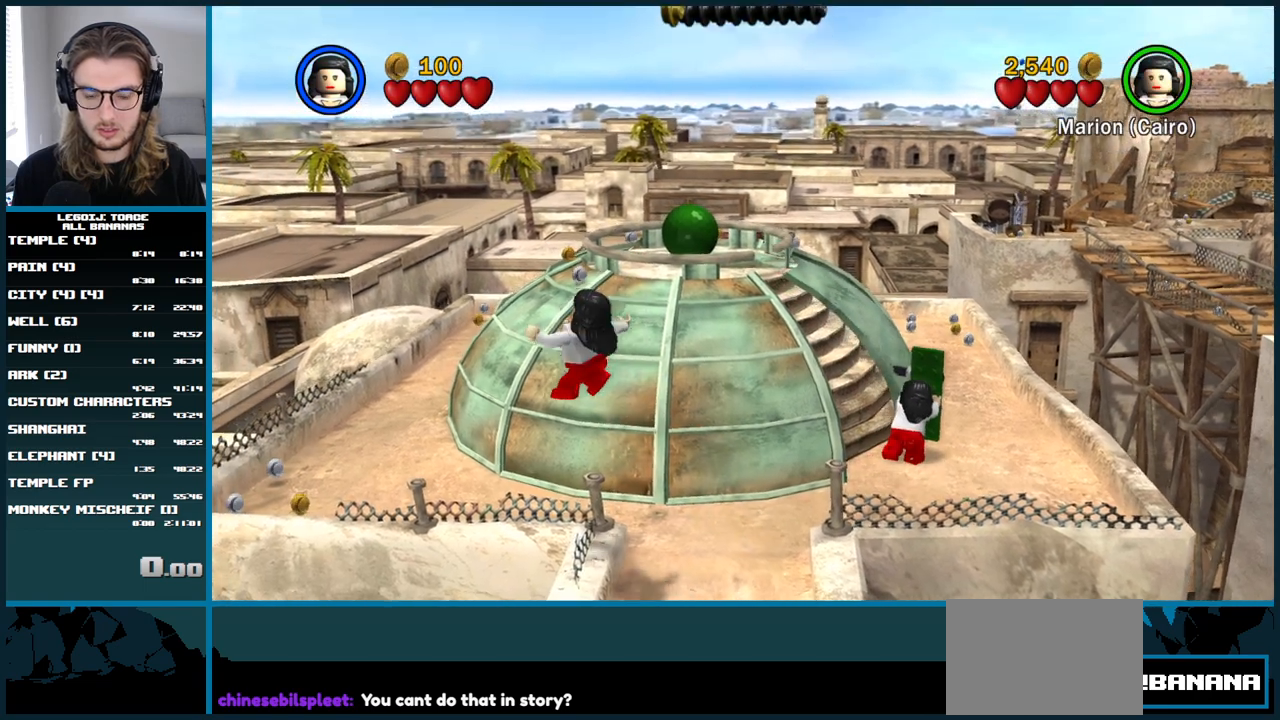
{"buttons": ["A"], "left_stick": "up-left", "right_stick": "center", "button_events": [[33, "L1", "up"], [83, "A", "down"]]}
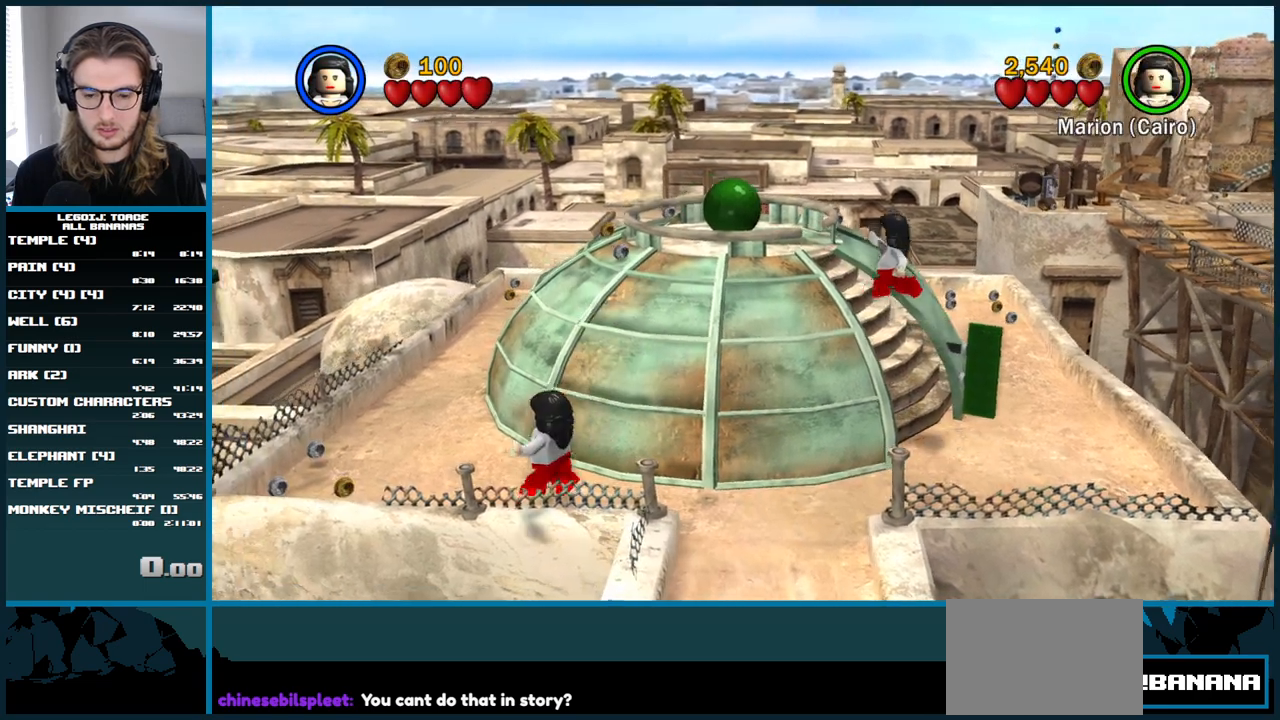
{"buttons": ["L1"], "left_stick": "up", "right_stick": "center", "button_events": [[50, "L1", "down"], [150, "A", "up"], [200, "L1", "up"], [433, "L1", "down"]]}
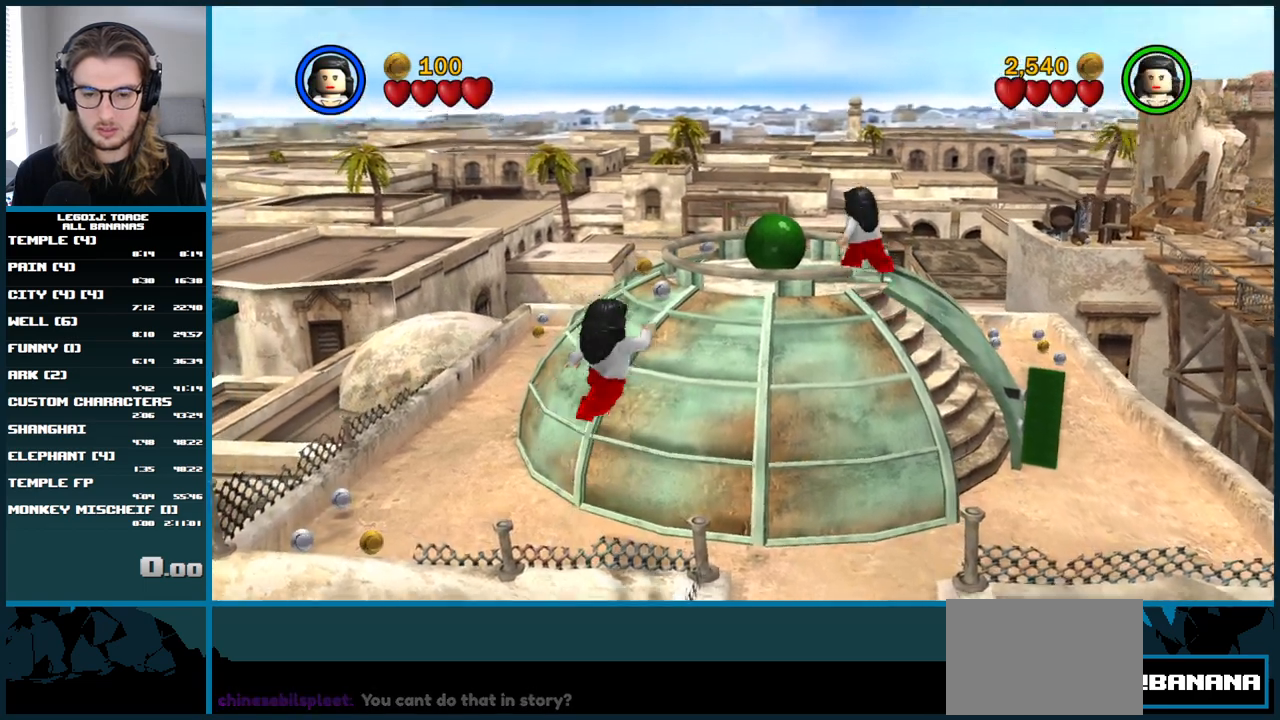
{"buttons": [], "left_stick": "down-left", "right_stick": "center", "button_events": [[17, "L1", "up"]]}
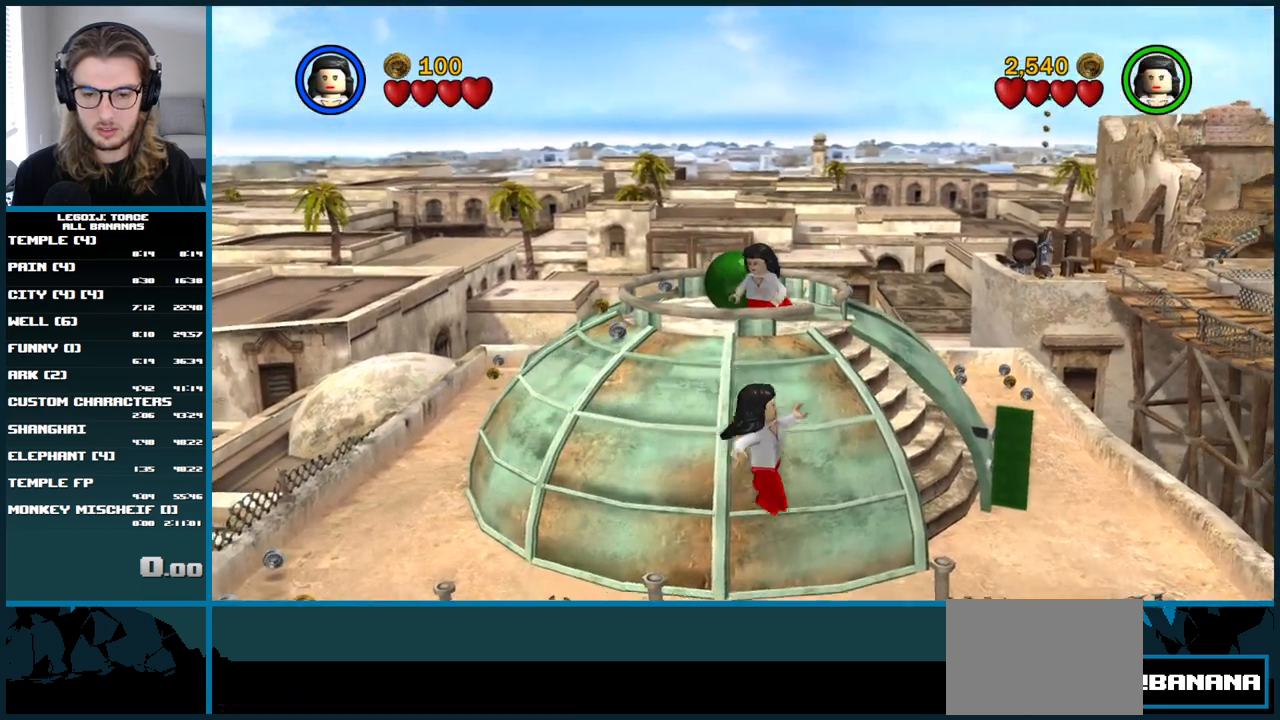
{"buttons": ["L1"], "left_stick": "up", "right_stick": "center", "button_events": [[350, "L1", "down"]]}